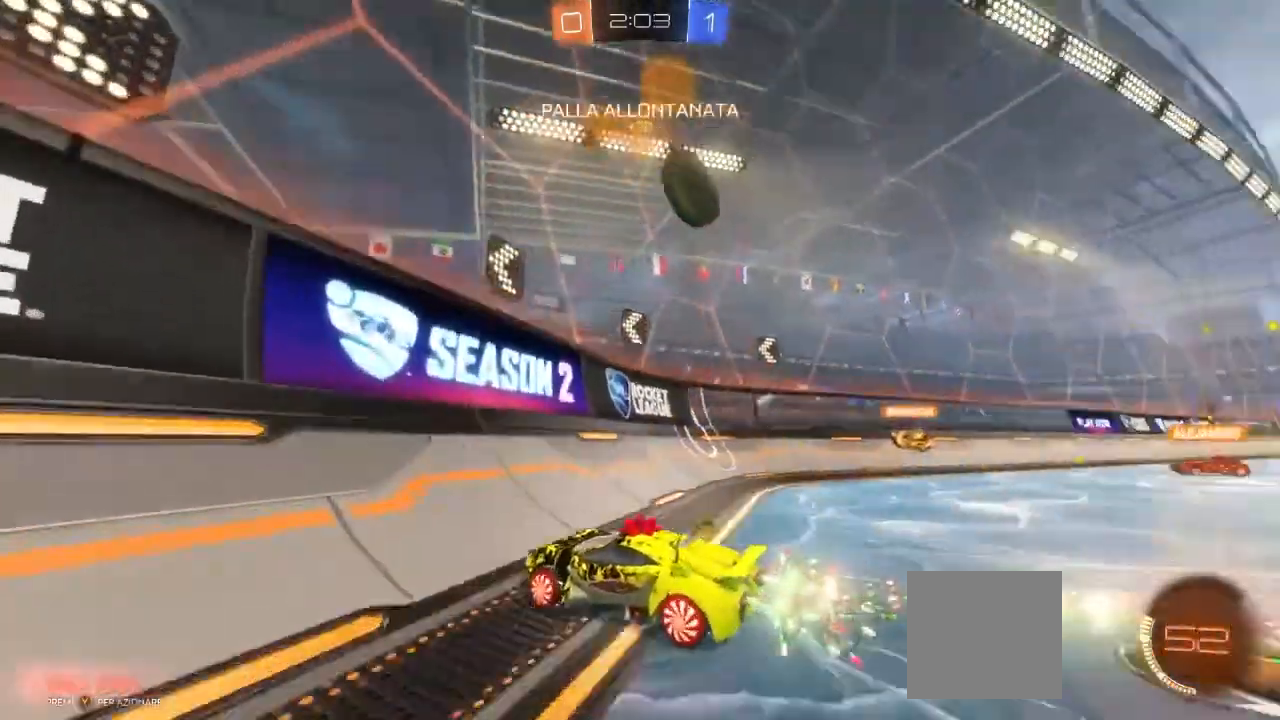
Gameplay with a controller (Xbox layout); each line is a JSON object with the inputs held at the frame after it (dt_ms = milliseconds from this image to that frame). "events" lists button and stick changes between this image and that frame as [ms after this image, input, new state], when the widget could be followed in between. Not read: R3.
{"dt_ms": 500, "buttons": ["R2"], "left_stick": "right", "right_stick": "center", "events": [[133, "left_stick", "center"], [250, "A", "up"], [317, "B", "up"], [417, "left_stick", "right"]]}
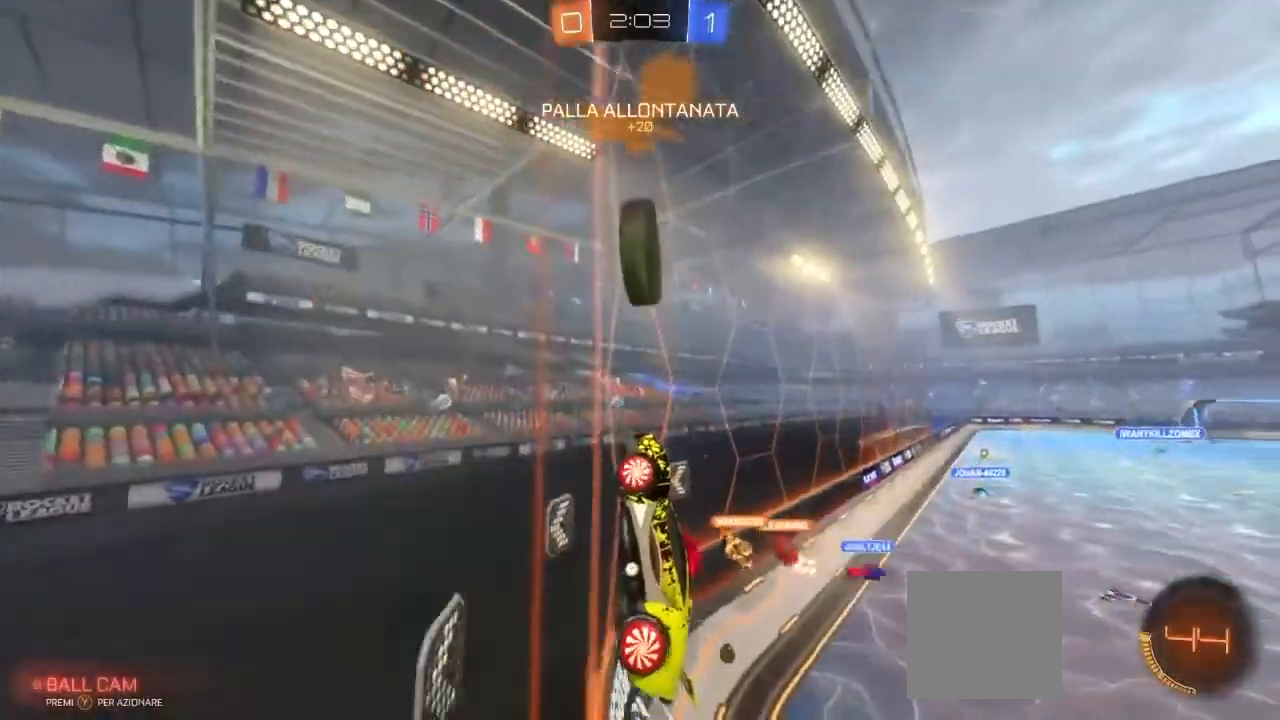
{"dt_ms": 500, "buttons": ["B", "R2"], "left_stick": "right", "right_stick": "center", "events": [[317, "B", "down"], [333, "left_stick", "center"], [383, "left_stick", "right"]]}
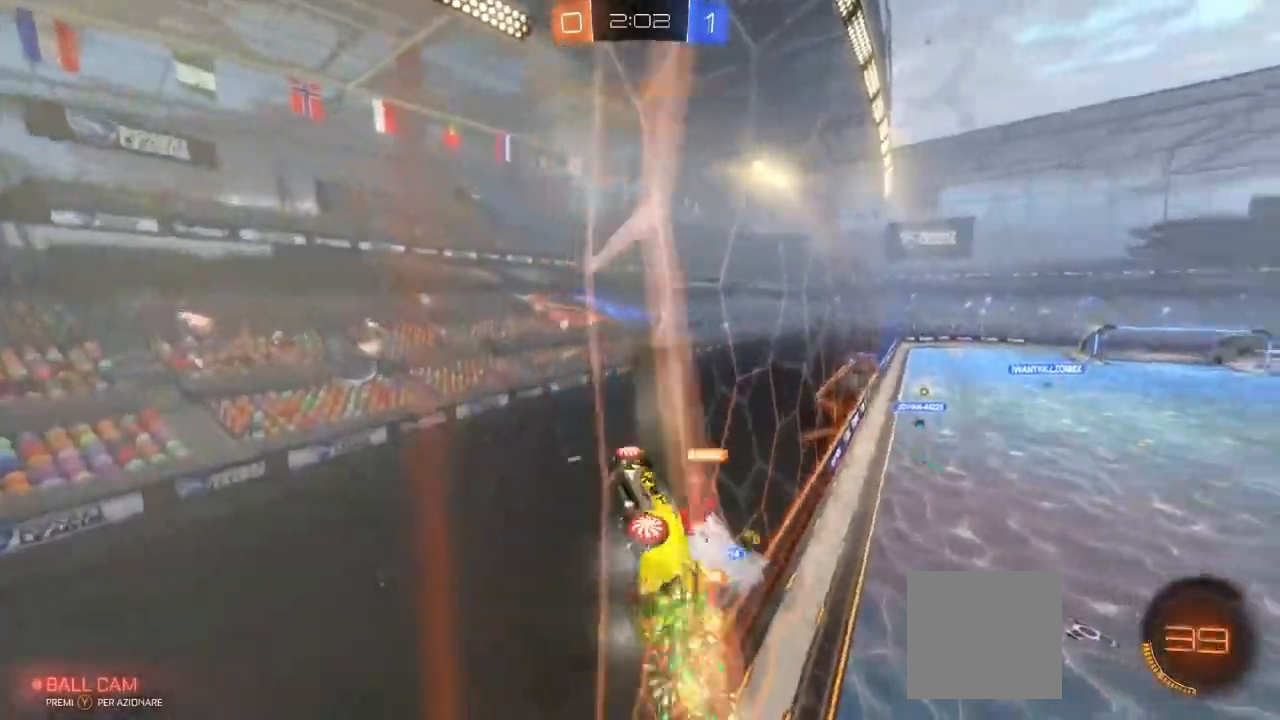
{"dt_ms": 1000, "buttons": ["L1", "R2"], "left_stick": "right", "right_stick": "center"}
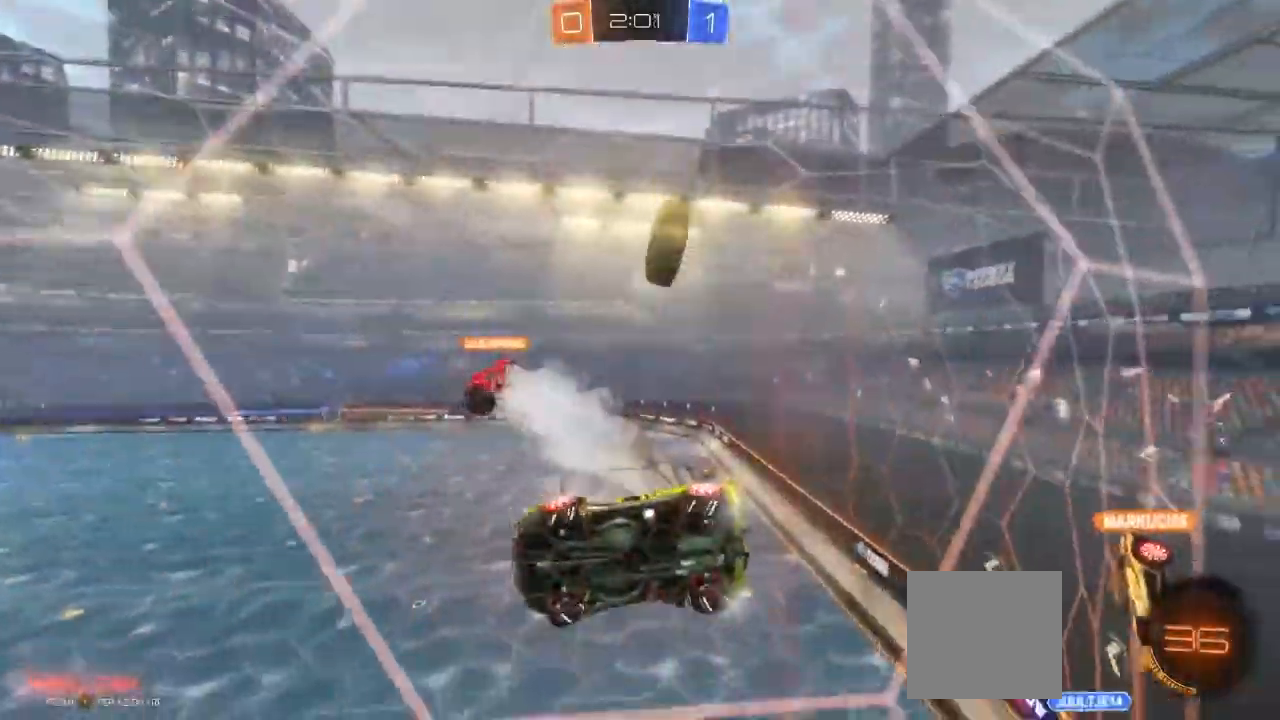
{"dt_ms": 500, "buttons": ["R2"], "left_stick": "right", "right_stick": "center", "events": [[83, "L1", "up"]]}
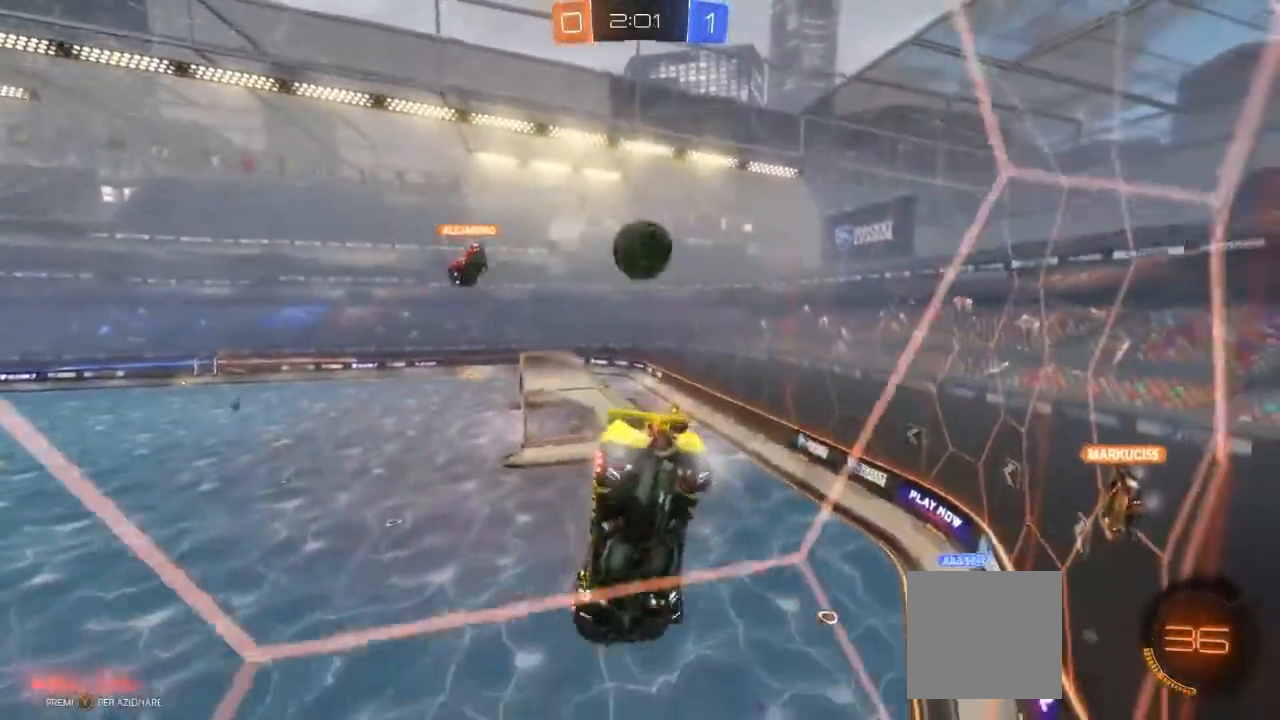
{"dt_ms": 500, "buttons": ["R2"], "left_stick": "center", "right_stick": "center", "events": [[167, "left_stick", "center"], [300, "left_stick", "right"], [500, "left_stick", "center"]]}
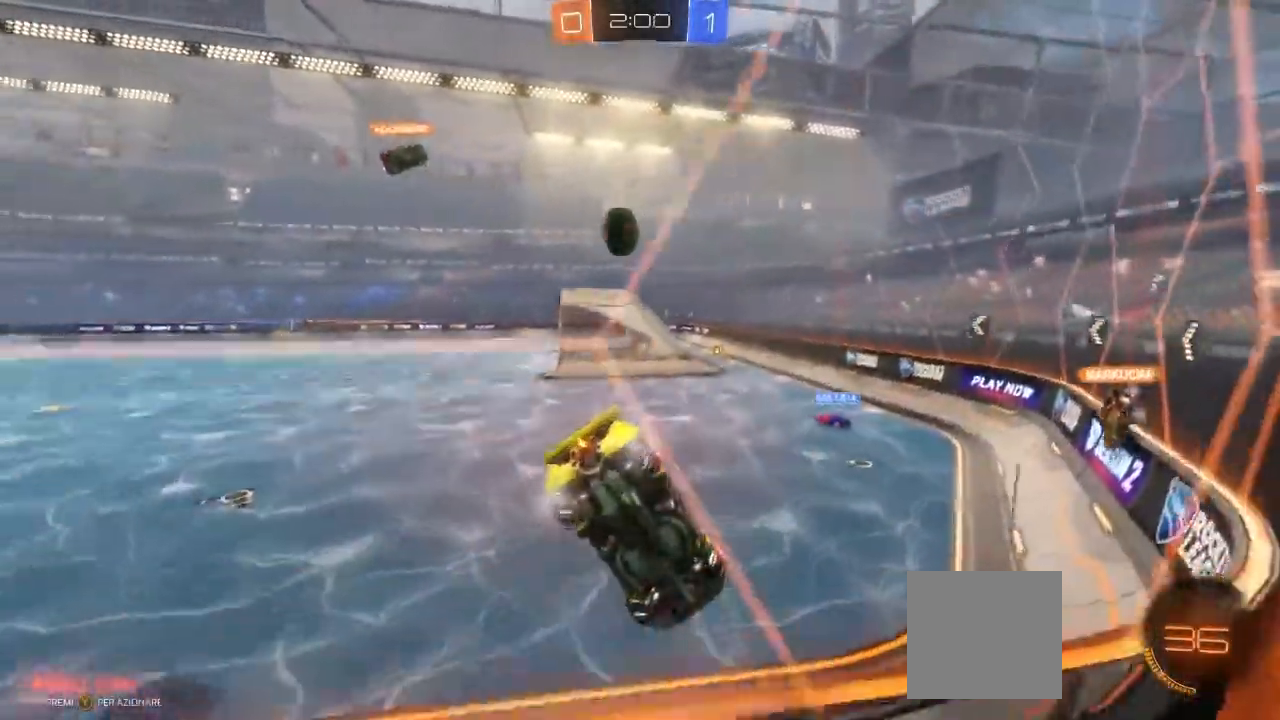
{"dt_ms": 500, "buttons": ["R2"], "left_stick": "left", "right_stick": "center", "events": [[400, "left_stick", "left"]]}
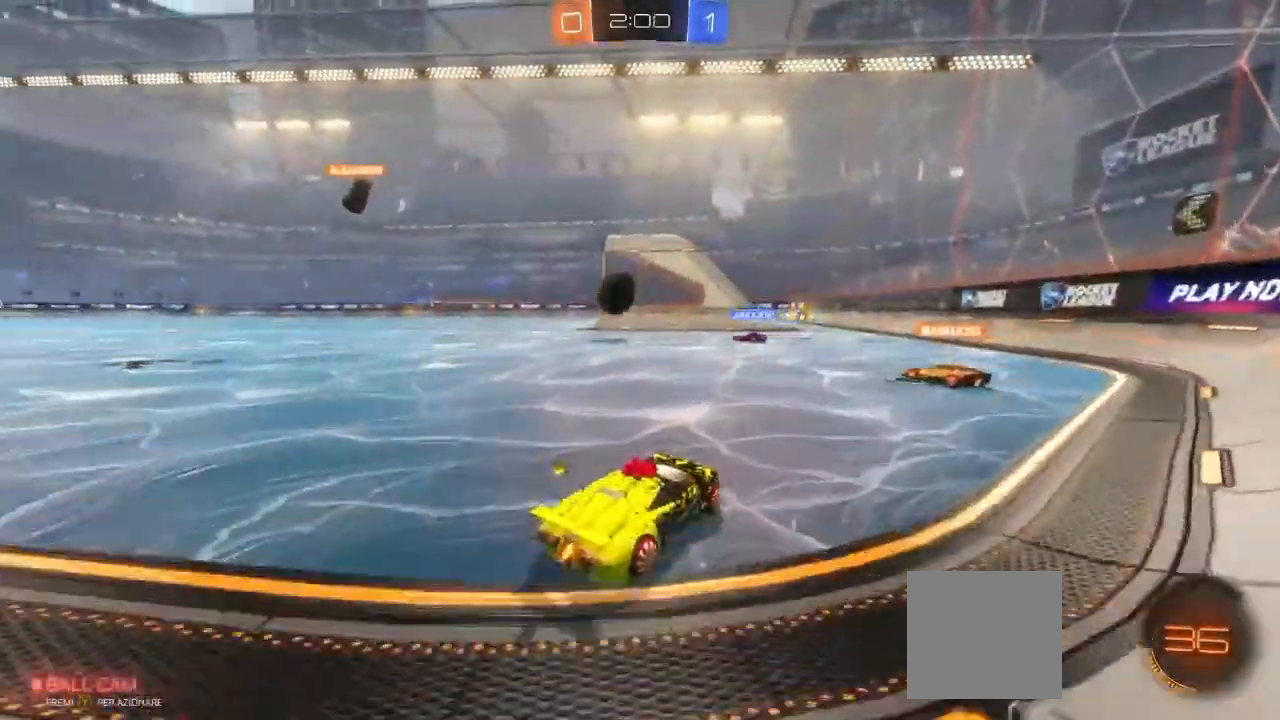
{"dt_ms": 500, "buttons": ["R2"], "left_stick": "left", "right_stick": "center", "events": []}